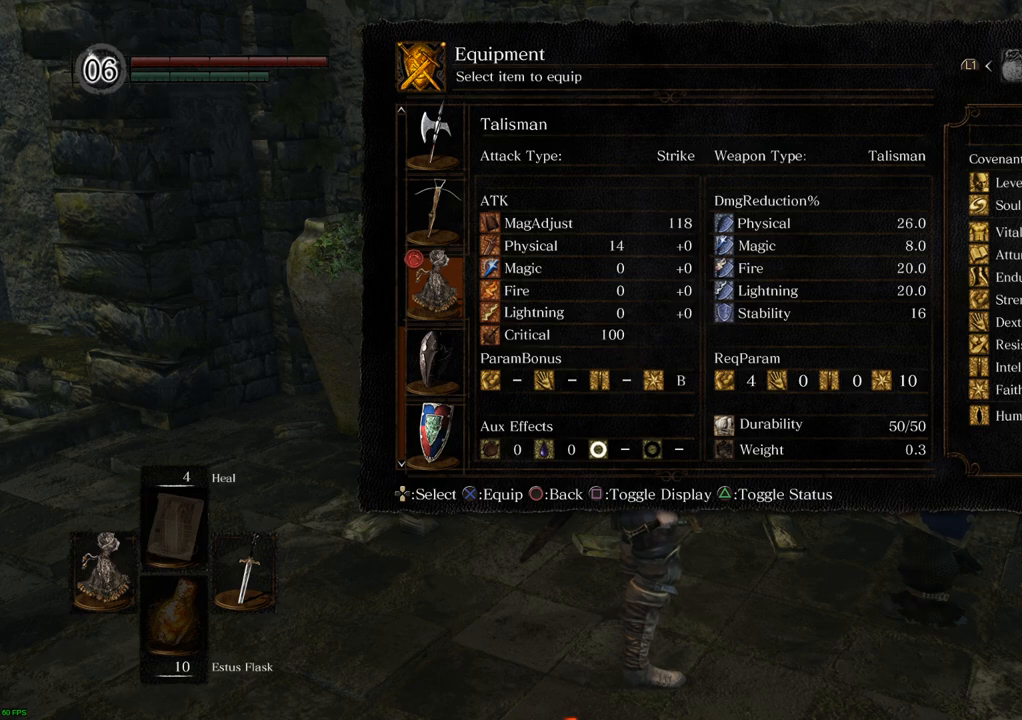
Gameplay with a controller (PlayStation layout); each line is a JSON object with the inputs held at the frame after it. "events" lists button and stick changes between this image and that frame as [ms after this image, input, new state], when the widget could be followed in between. Not read: L3 R3.
{"buttons": [], "left_stick": "center", "right_stick": "center", "events": []}
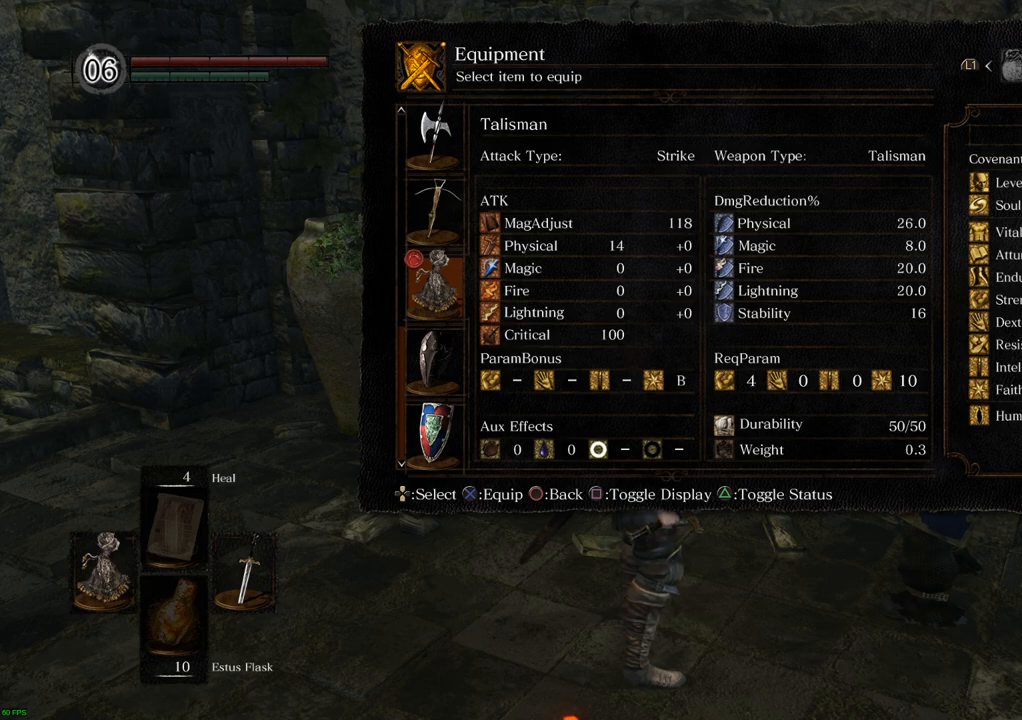
{"buttons": [], "left_stick": "center", "right_stick": "center", "events": []}
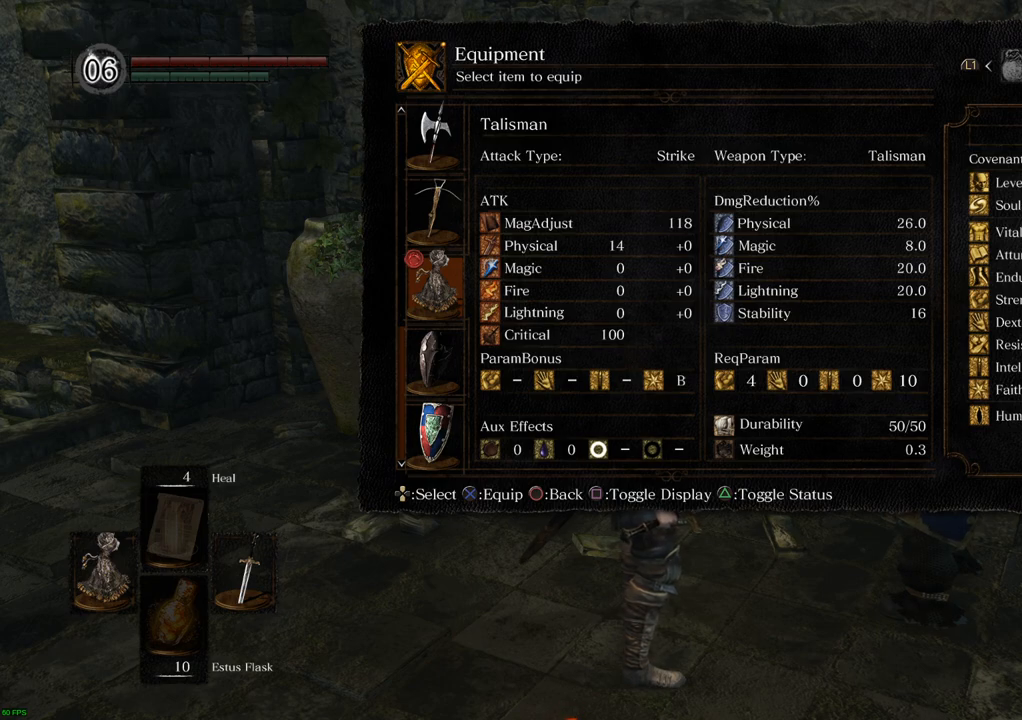
{"buttons": [], "left_stick": "center", "right_stick": "center", "events": []}
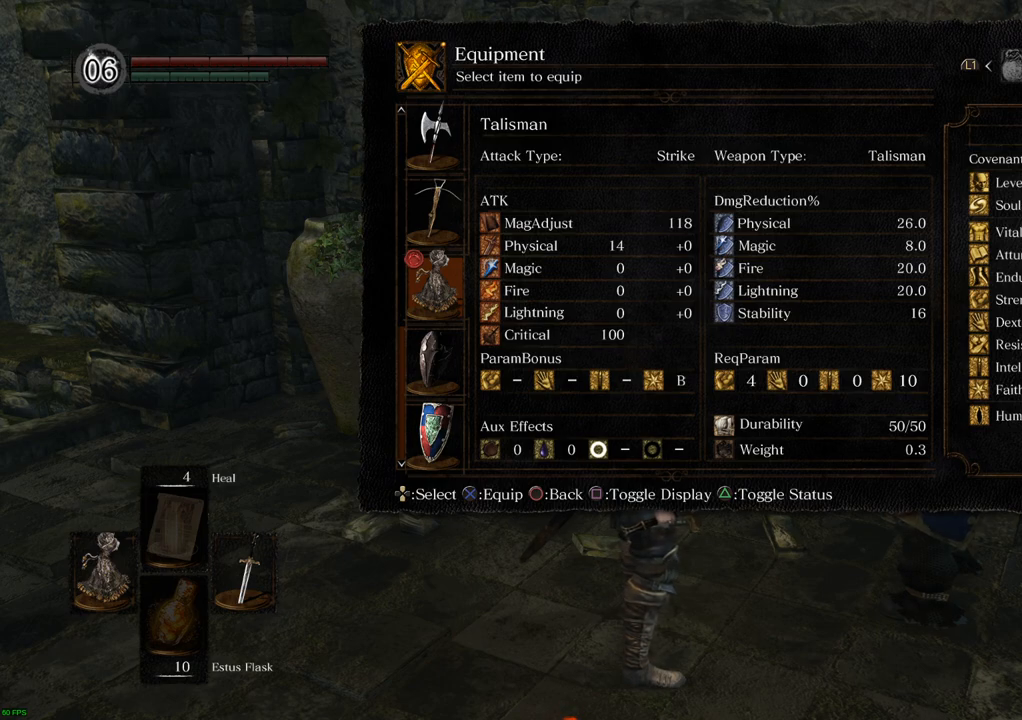
{"buttons": [], "left_stick": "center", "right_stick": "center", "events": []}
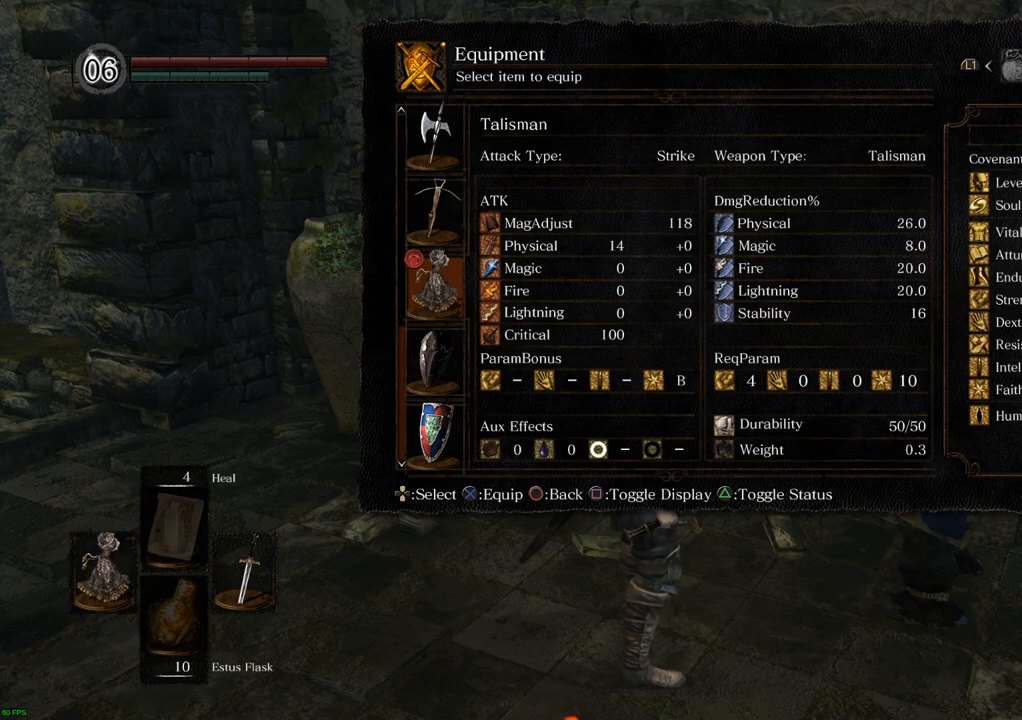
{"buttons": [], "left_stick": "center", "right_stick": "center", "events": []}
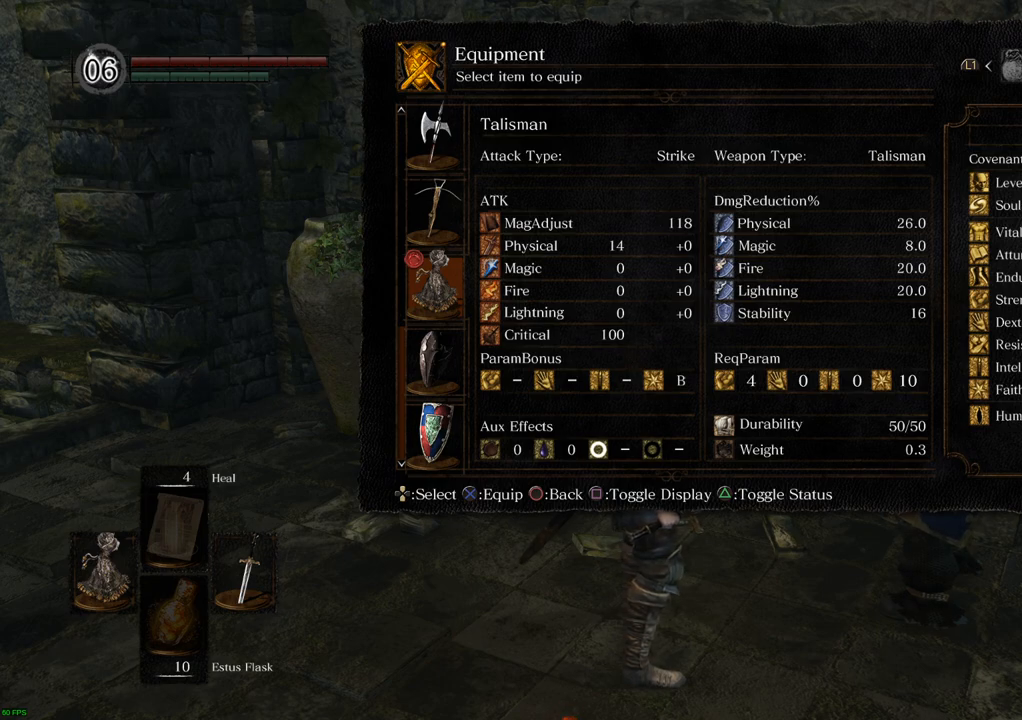
{"buttons": [], "left_stick": "center", "right_stick": "center", "events": []}
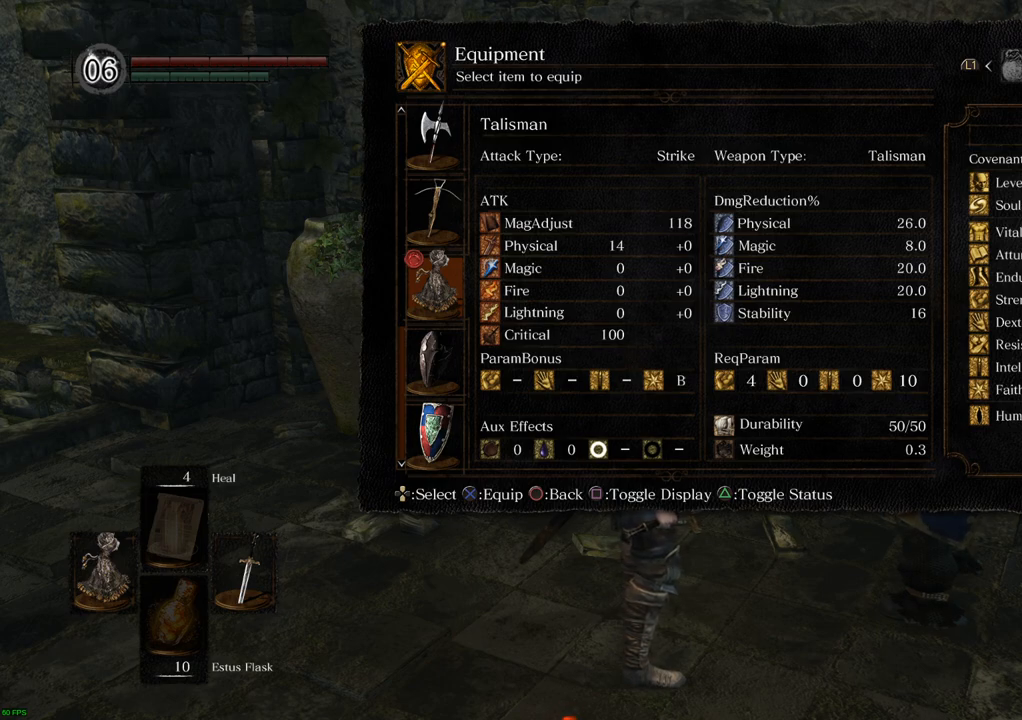
{"buttons": [], "left_stick": "center", "right_stick": "center", "events": [[317, "DPAD_DOWN", "down"], [450, "DPAD_DOWN", "up"]]}
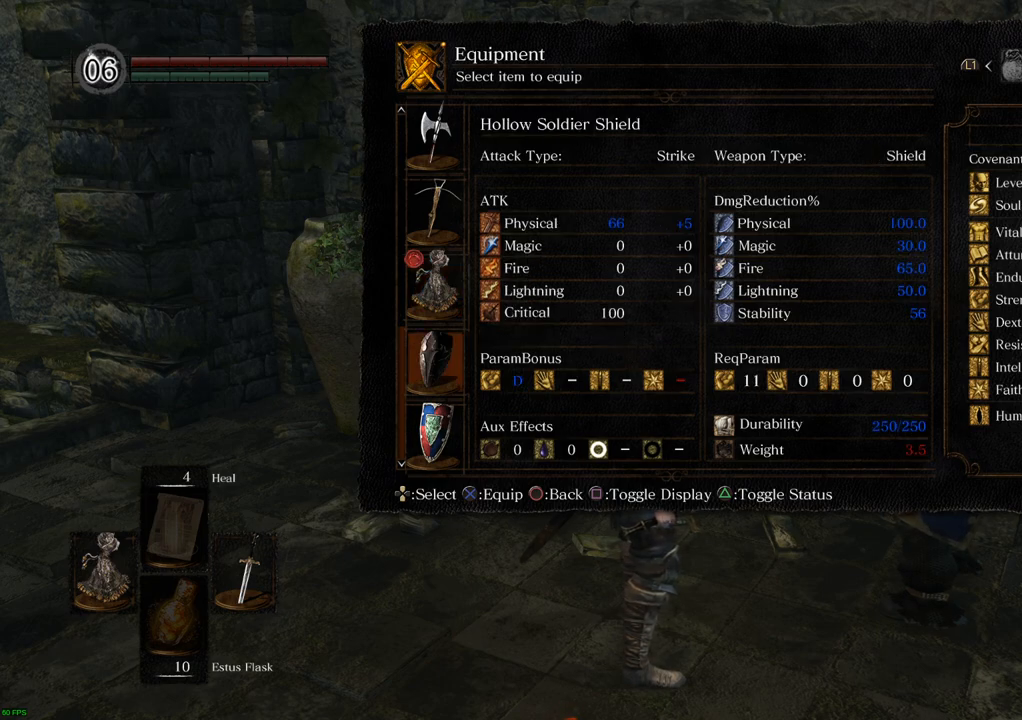
{"buttons": [], "left_stick": "center", "right_stick": "center", "events": [[100, "DPAD_UP", "down"], [217, "DPAD_UP", "up"]]}
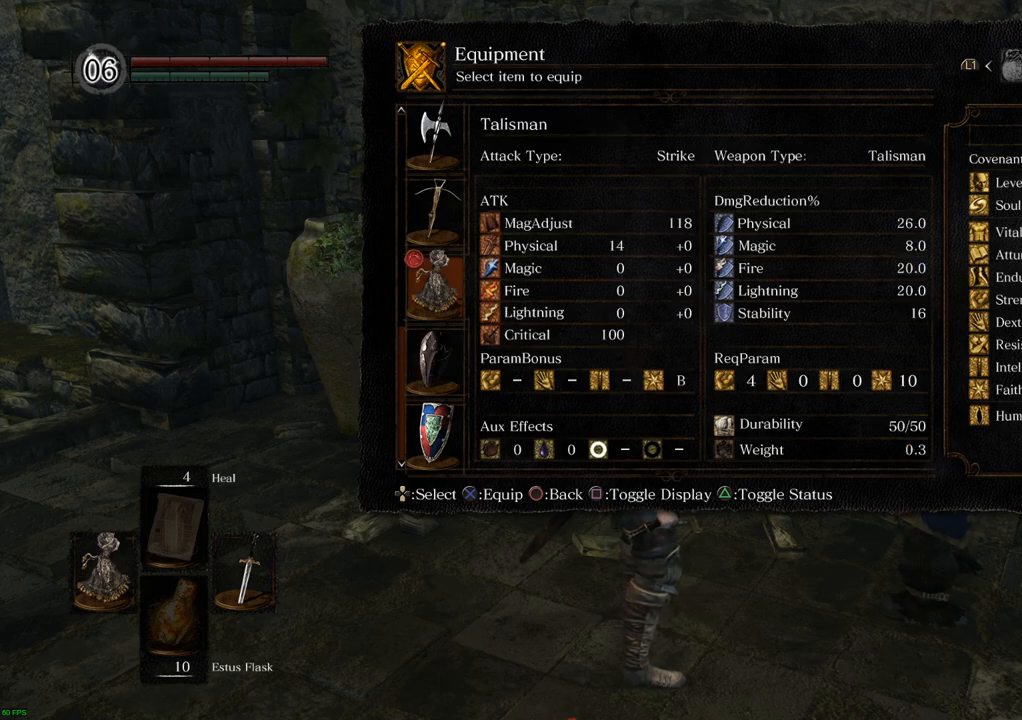
{"buttons": [], "left_stick": "center", "right_stick": "center", "events": []}
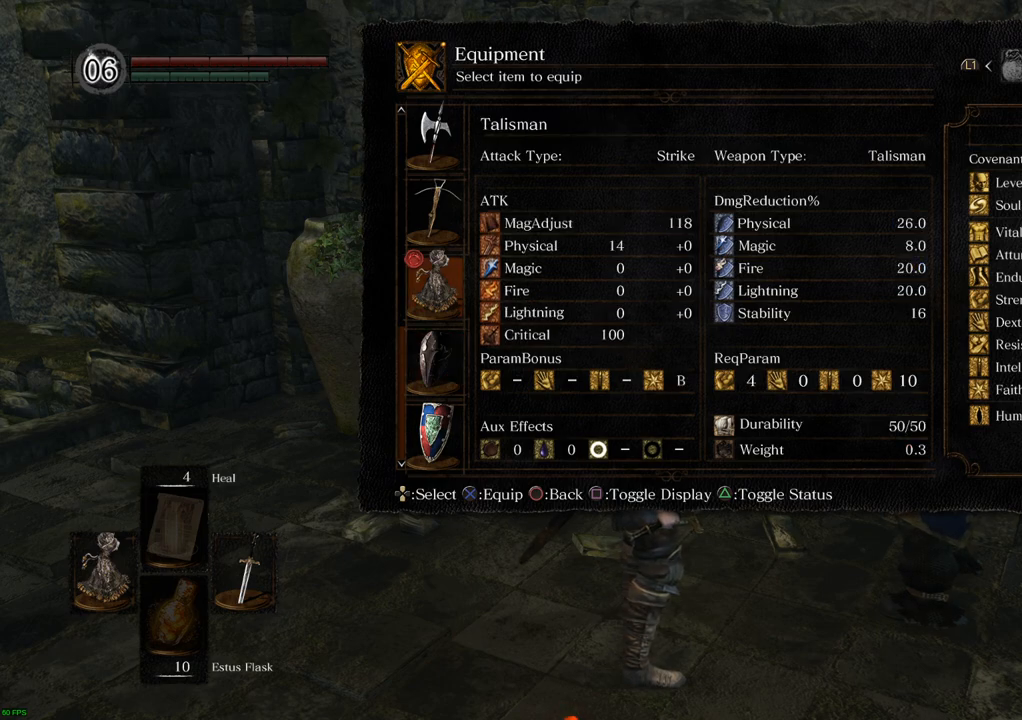
{"buttons": [], "left_stick": "center", "right_stick": "center", "events": []}
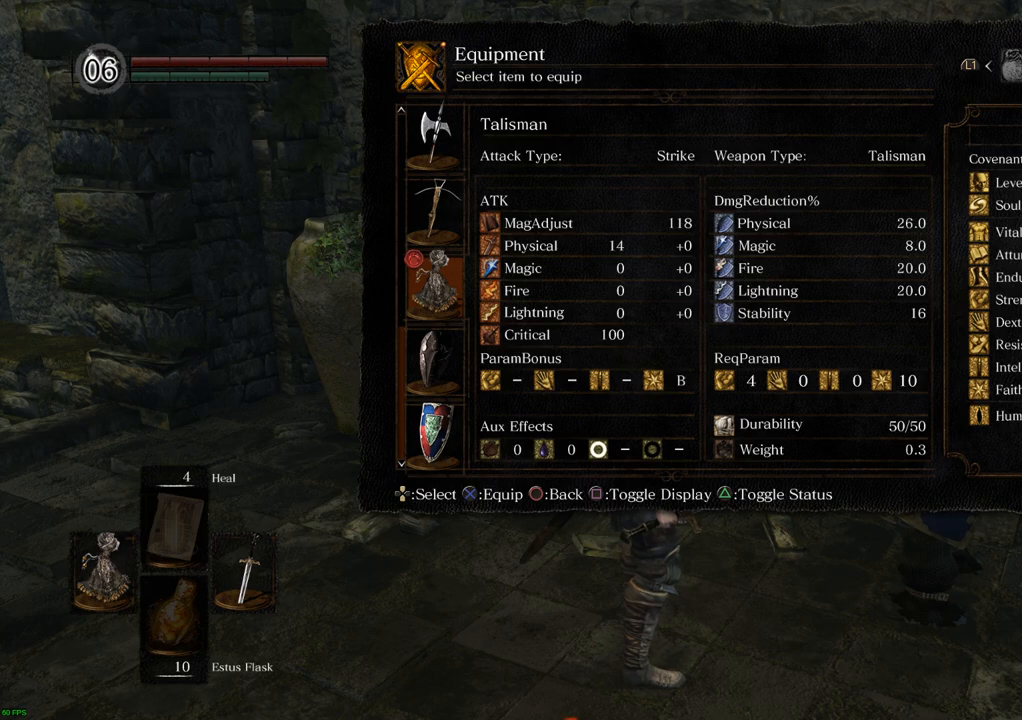
{"buttons": ["DPAD_UP"], "left_stick": "center", "right_stick": "center", "events": [[450, "DPAD_UP", "down"]]}
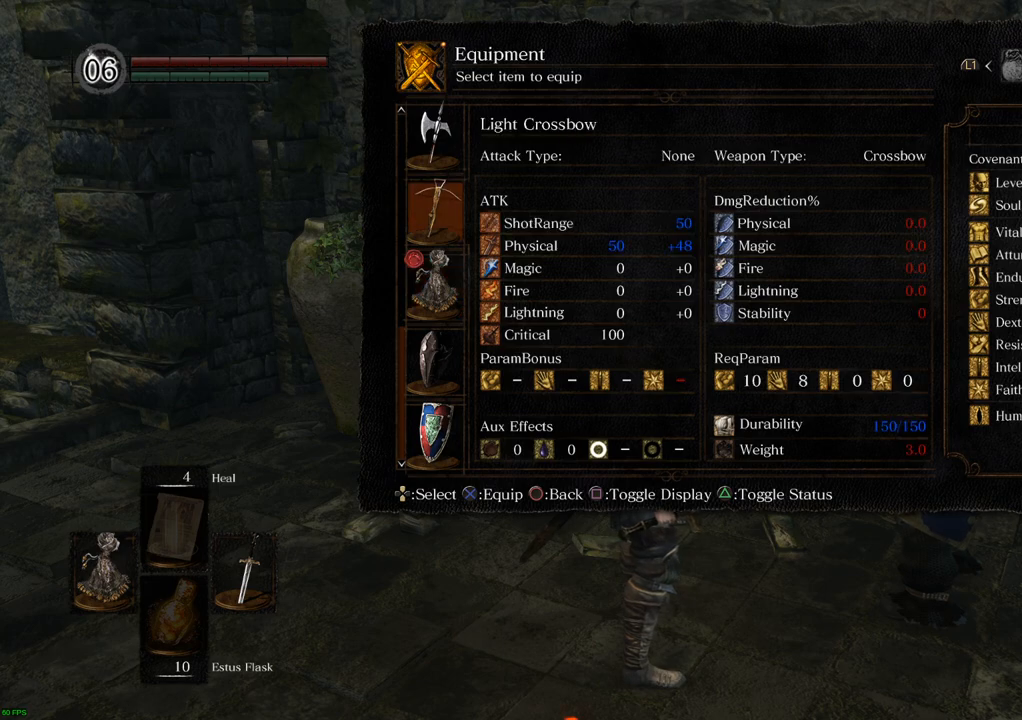
{"buttons": [], "left_stick": "center", "right_stick": "center", "events": [[67, "DPAD_UP", "up"], [200, "DPAD_DOWN", "down"], [333, "DPAD_DOWN", "up"]]}
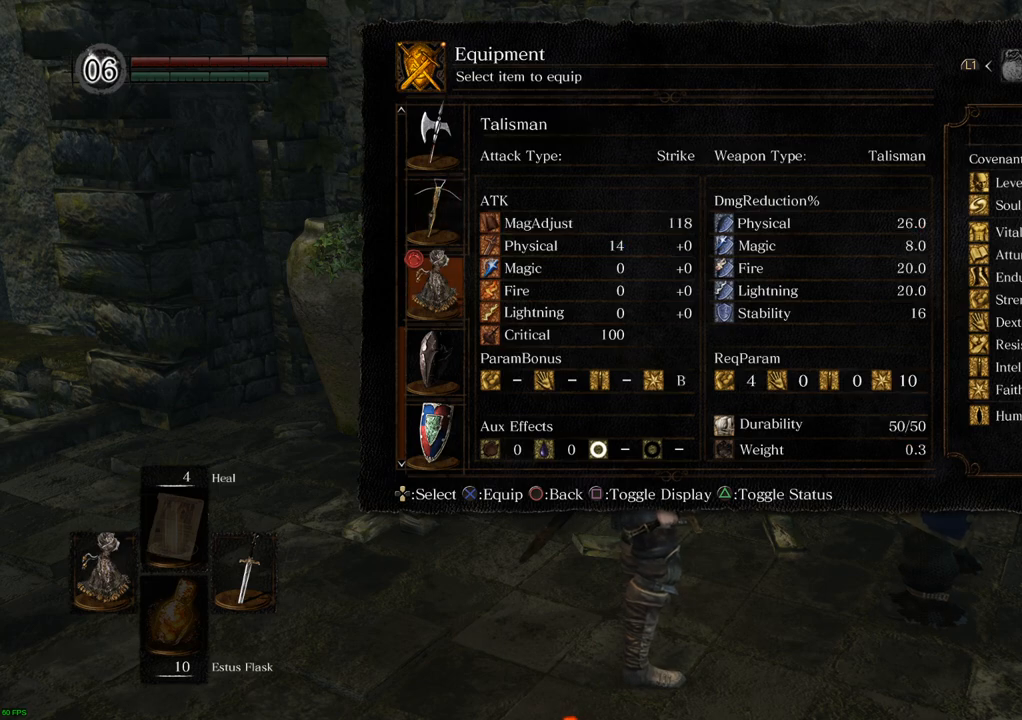
{"buttons": [], "left_stick": "center", "right_stick": "center", "events": [[117, "DPAD_UP", "down"], [300, "DPAD_UP", "up"]]}
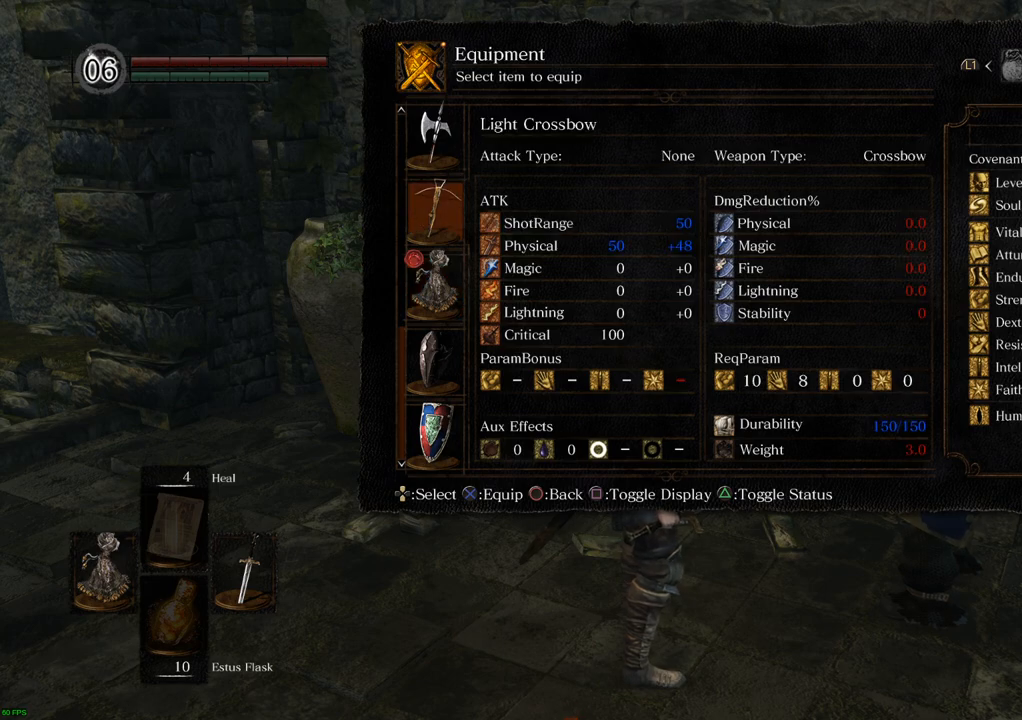
{"buttons": ["DPAD_UP"], "left_stick": "center", "right_stick": "center", "events": [[33, "DPAD_DOWN", "down"], [200, "DPAD_DOWN", "up"], [483, "DPAD_UP", "down"]]}
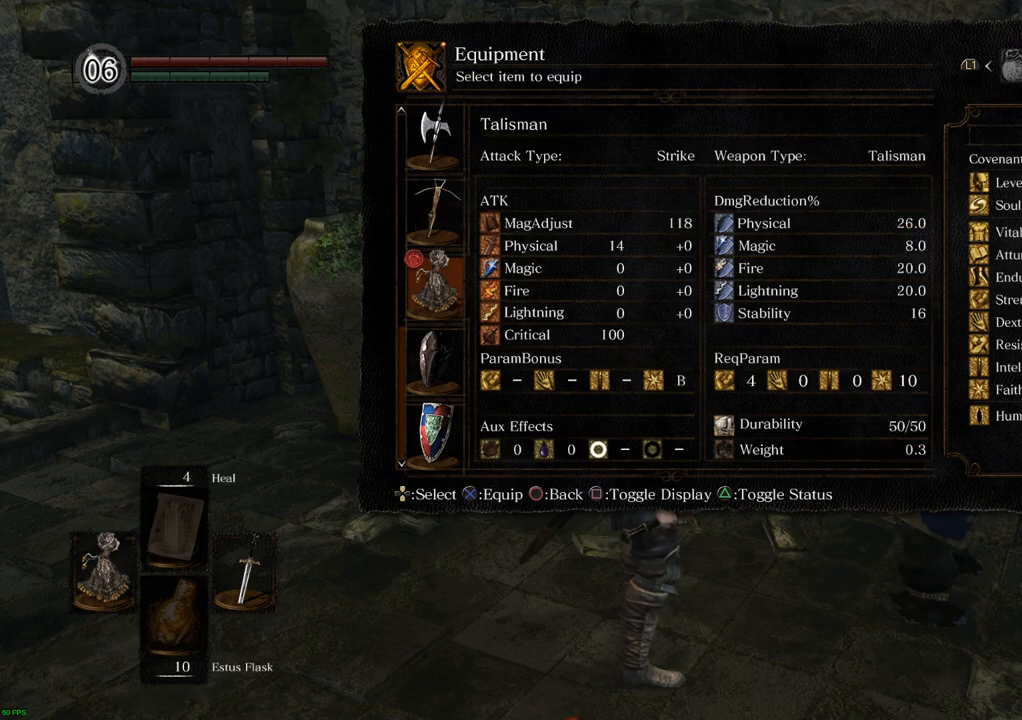
{"buttons": [], "left_stick": "center", "right_stick": "center", "events": [[133, "DPAD_UP", "up"]]}
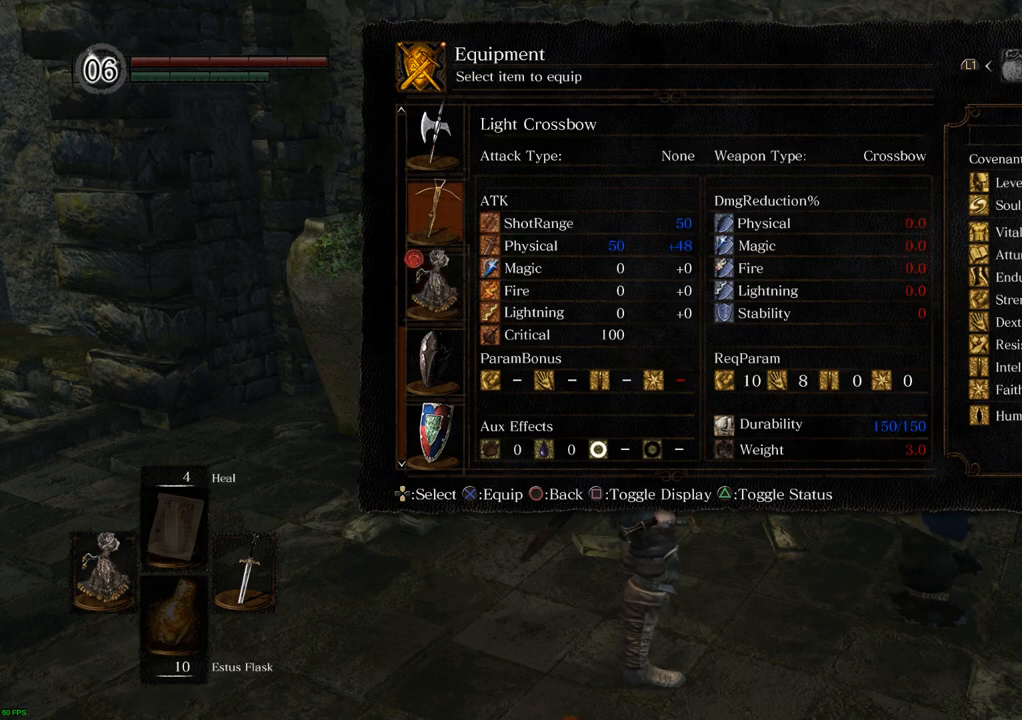
{"buttons": [], "left_stick": "center", "right_stick": "center", "events": [[217, "DPAD_DOWN", "down"], [383, "DPAD_DOWN", "up"]]}
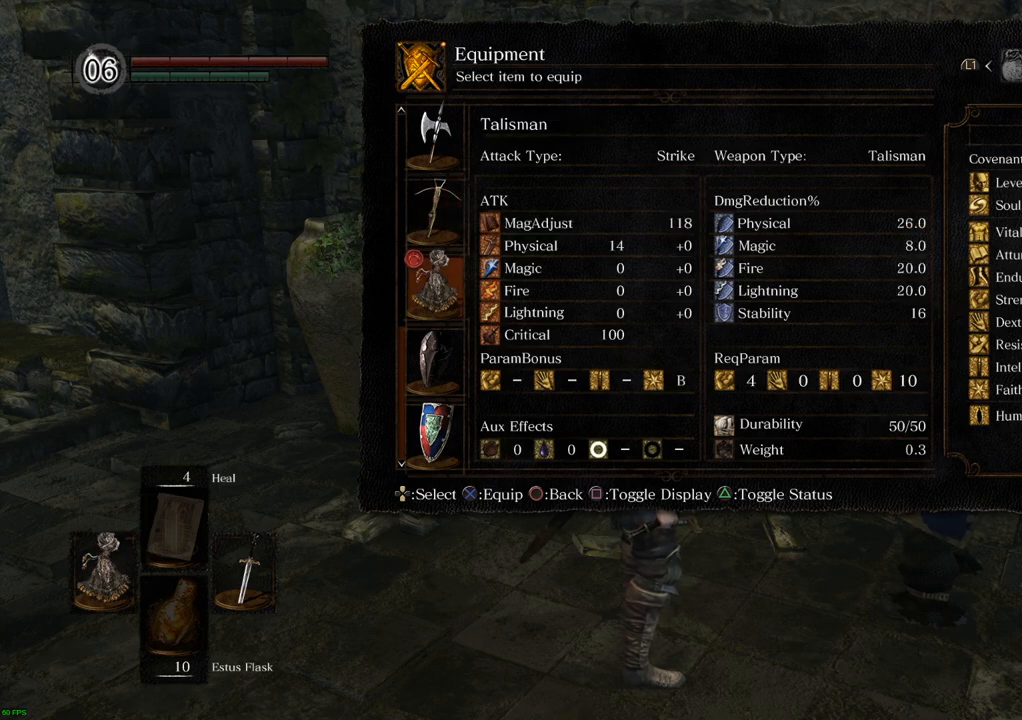
{"buttons": [], "left_stick": "center", "right_stick": "center", "events": [[200, "CIRCLE", "down"], [267, "CIRCLE", "up"]]}
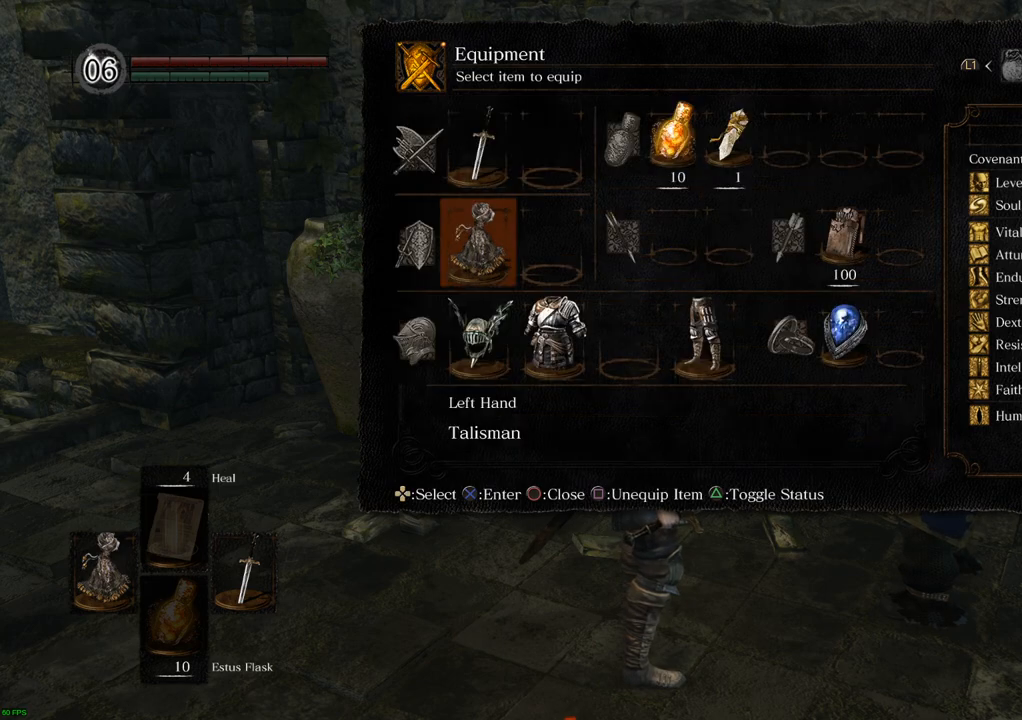
{"buttons": [], "left_stick": "center", "right_stick": "center", "events": [[67, "CIRCLE", "down"], [150, "CIRCLE", "up"], [400, "CIRCLE", "down"], [450, "CIRCLE", "up"]]}
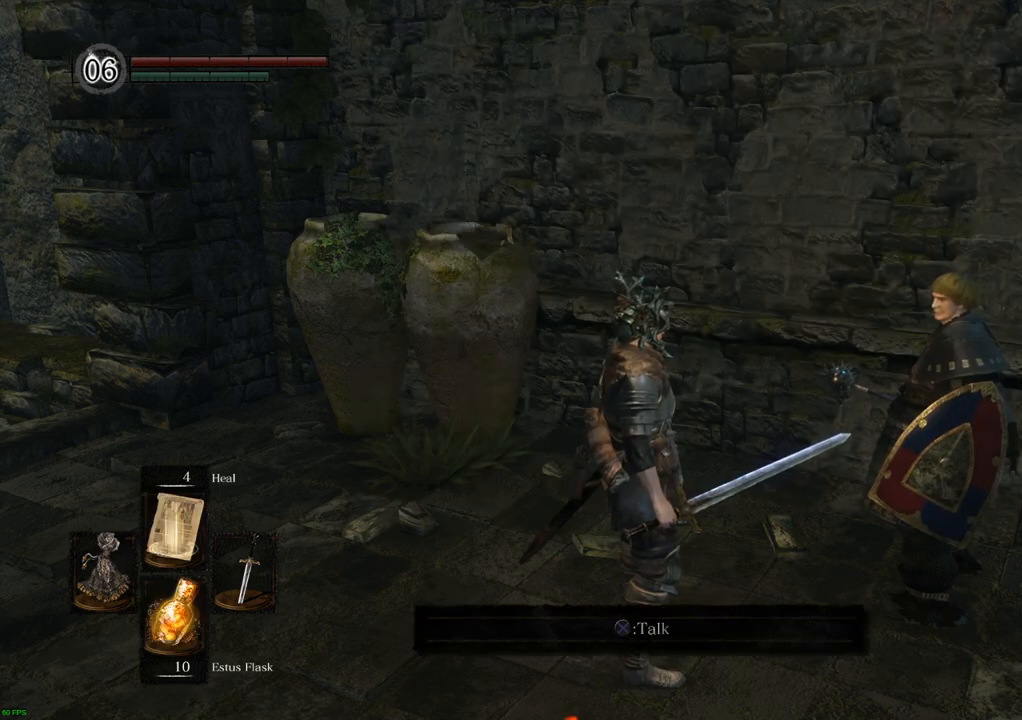
{"buttons": [], "left_stick": "center", "right_stick": "center", "events": []}
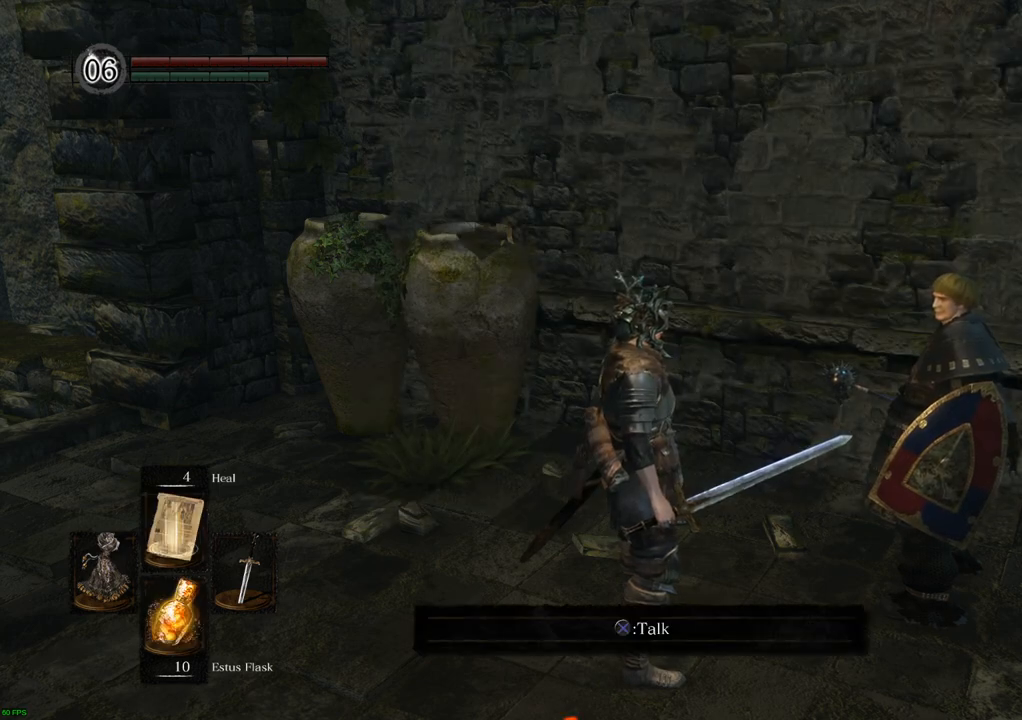
{"buttons": [], "left_stick": "center", "right_stick": "center", "events": [[133, "CROSS", "down"], [217, "CROSS", "up"]]}
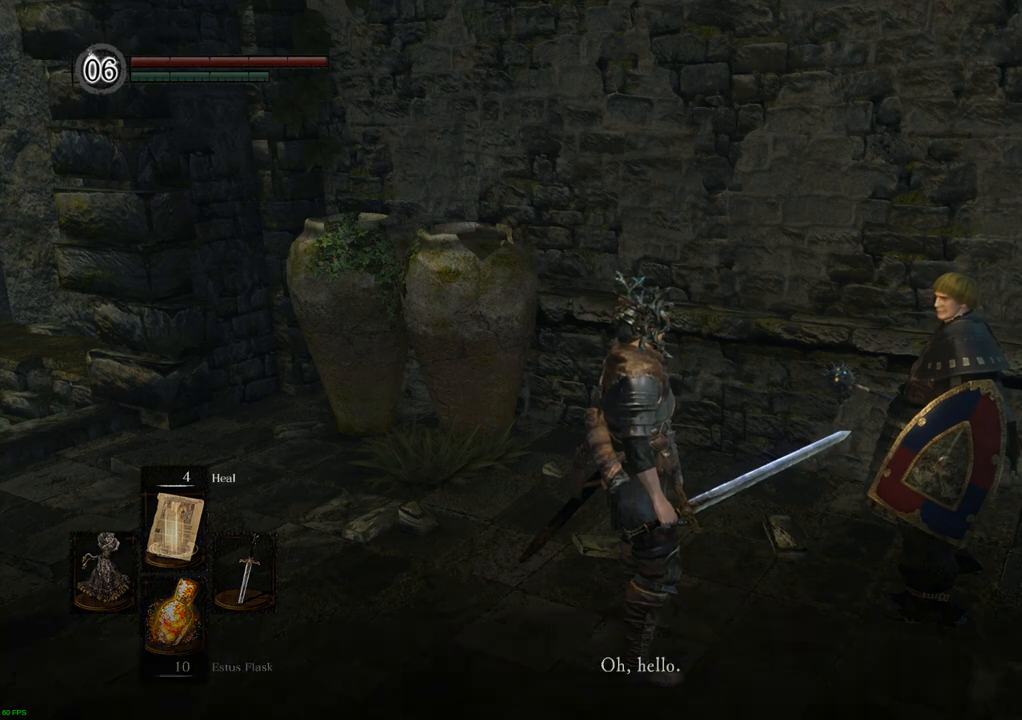
{"buttons": [], "left_stick": "center", "right_stick": "center", "events": [[167, "CROSS", "down"], [267, "CROSS", "up"]]}
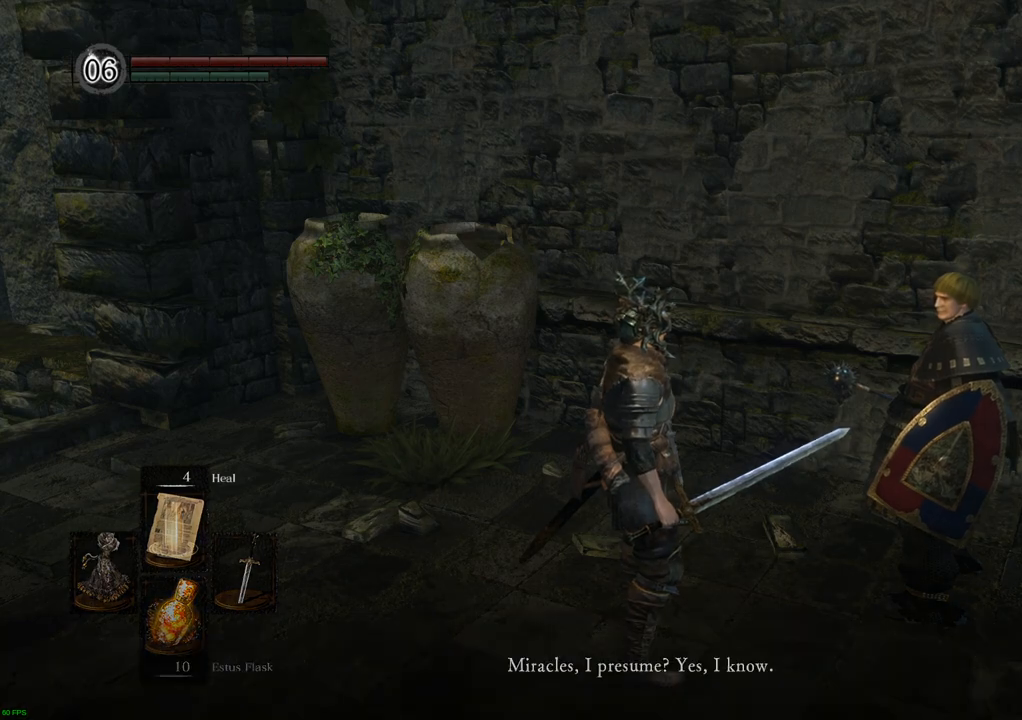
{"buttons": [], "left_stick": "center", "right_stick": "center", "events": [[33, "CROSS", "down"], [117, "CROSS", "up"]]}
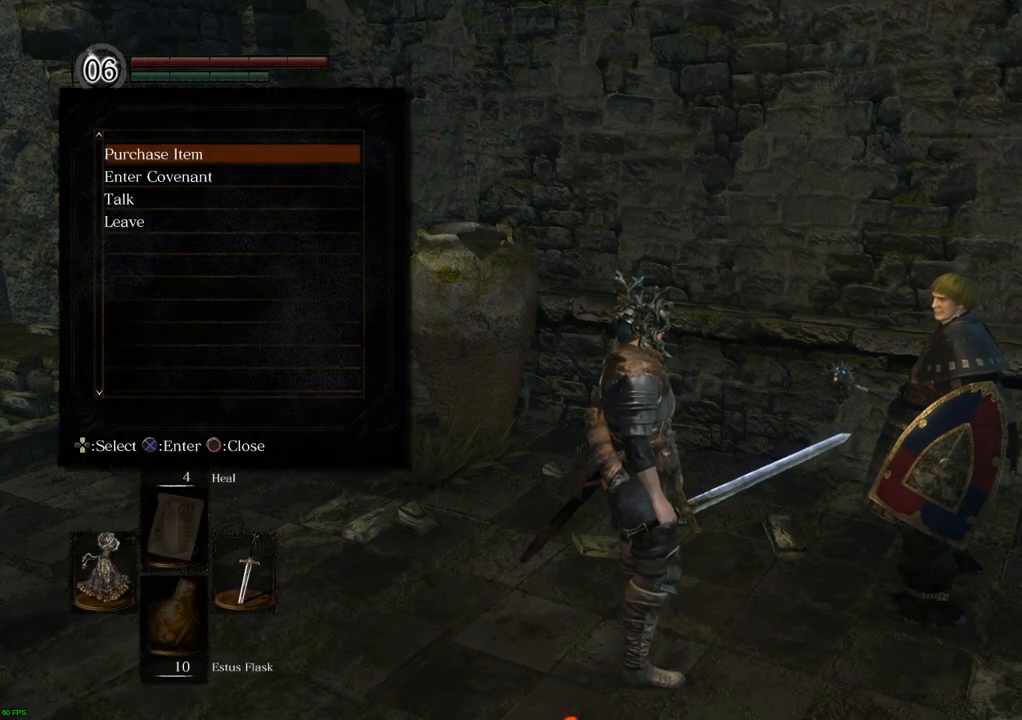
{"buttons": [], "left_stick": "center", "right_stick": "center", "events": []}
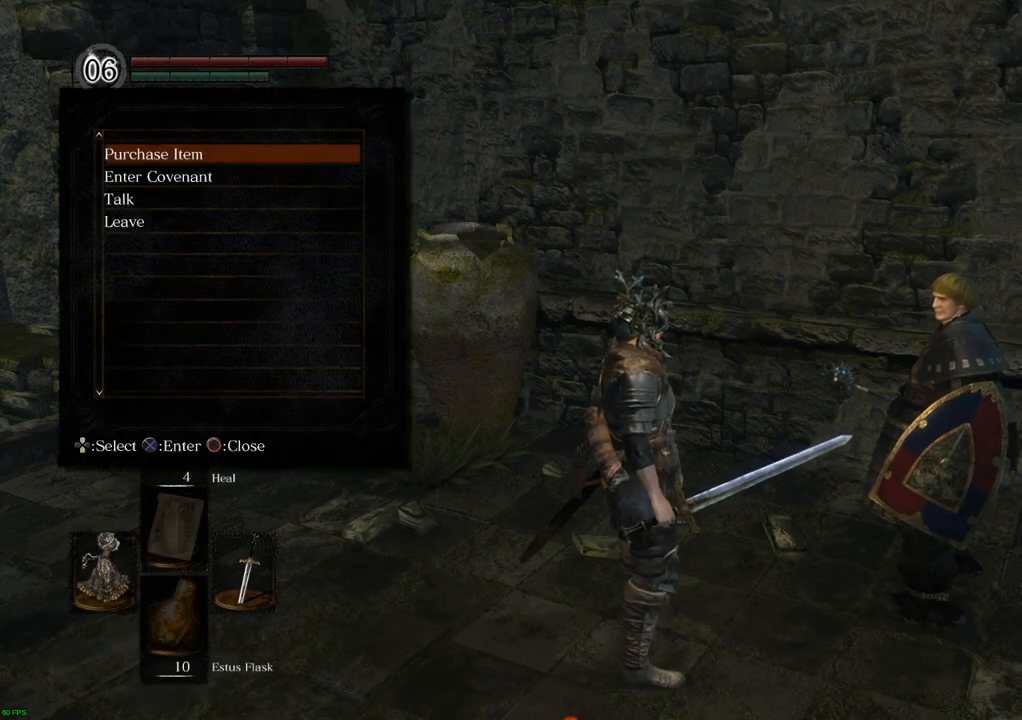
{"buttons": [], "left_stick": "center", "right_stick": "center", "events": [[67, "DPAD_DOWN", "down"], [200, "DPAD_DOWN", "up"]]}
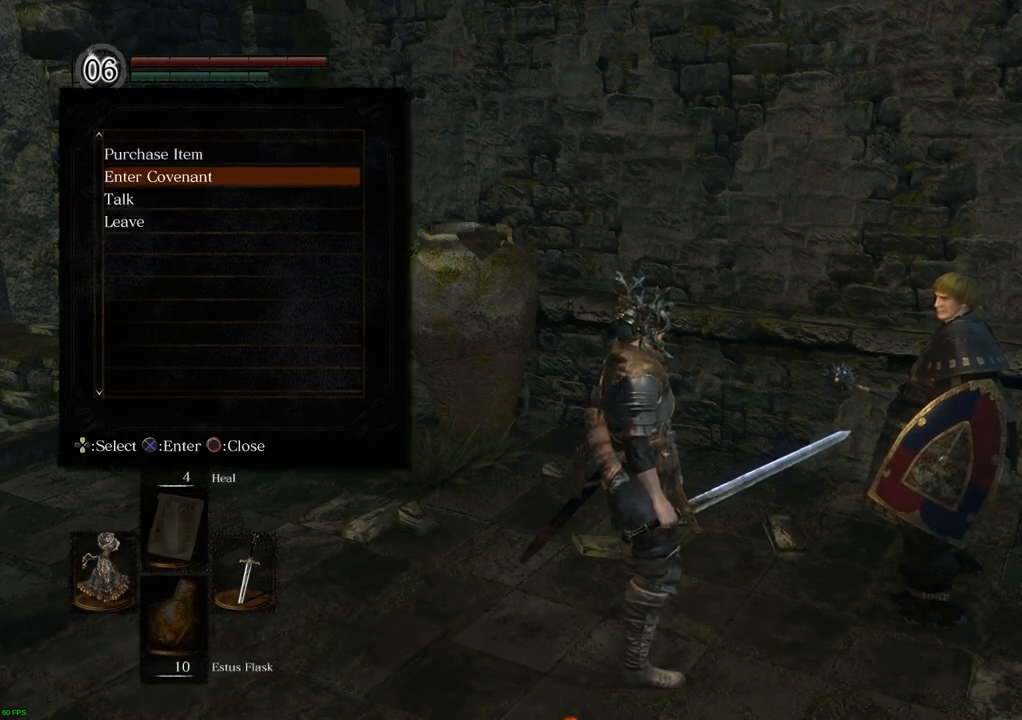
{"buttons": [], "left_stick": "center", "right_stick": "center", "events": [[150, "DPAD_UP", "down"], [267, "DPAD_UP", "up"]]}
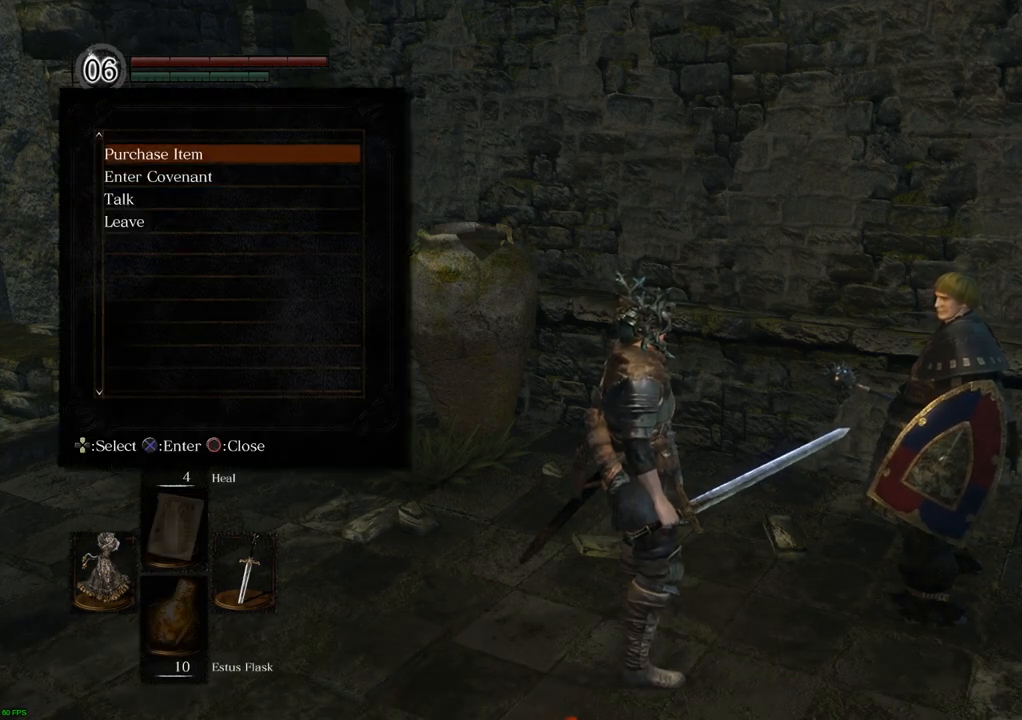
{"buttons": [], "left_stick": "center", "right_stick": "center", "events": []}
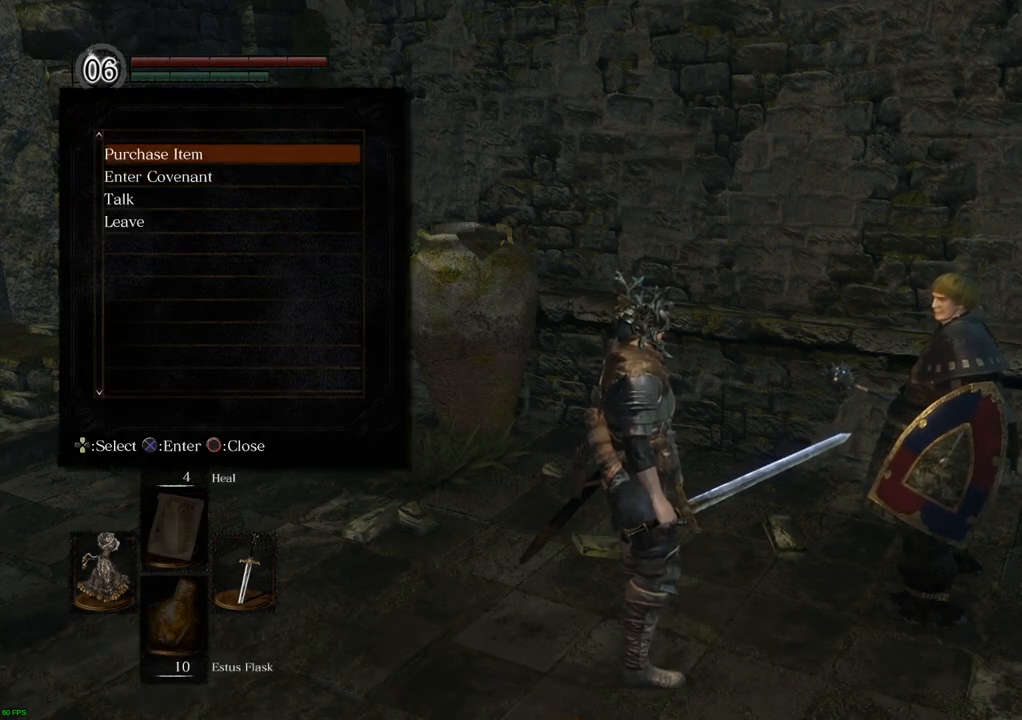
{"buttons": [], "left_stick": "center", "right_stick": "center", "events": []}
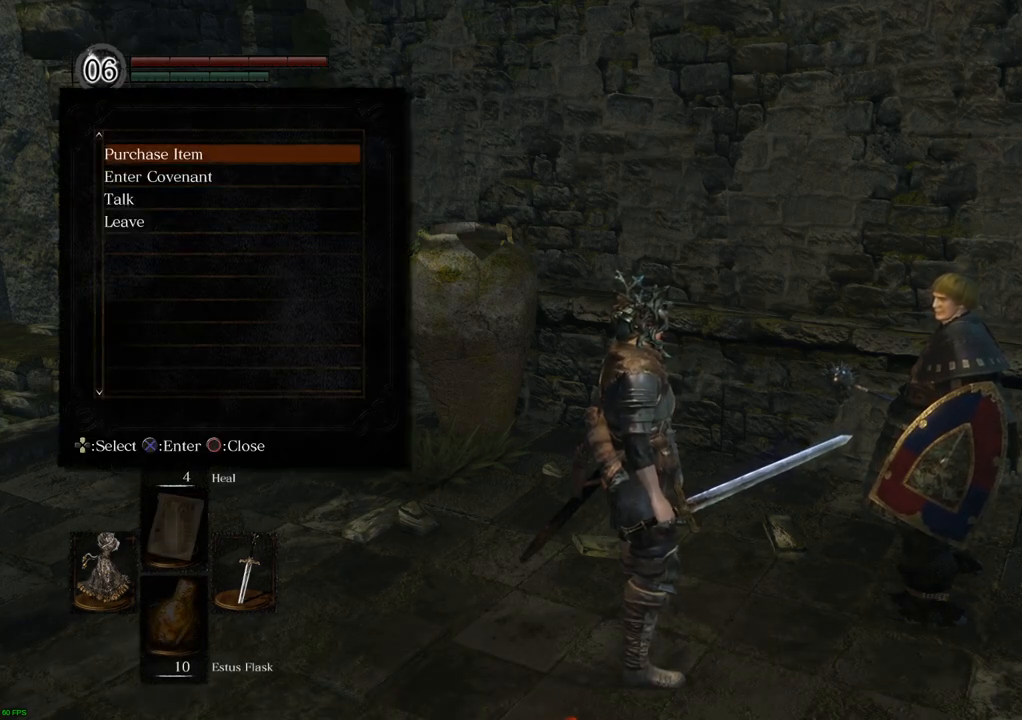
{"buttons": [], "left_stick": "center", "right_stick": "center", "events": []}